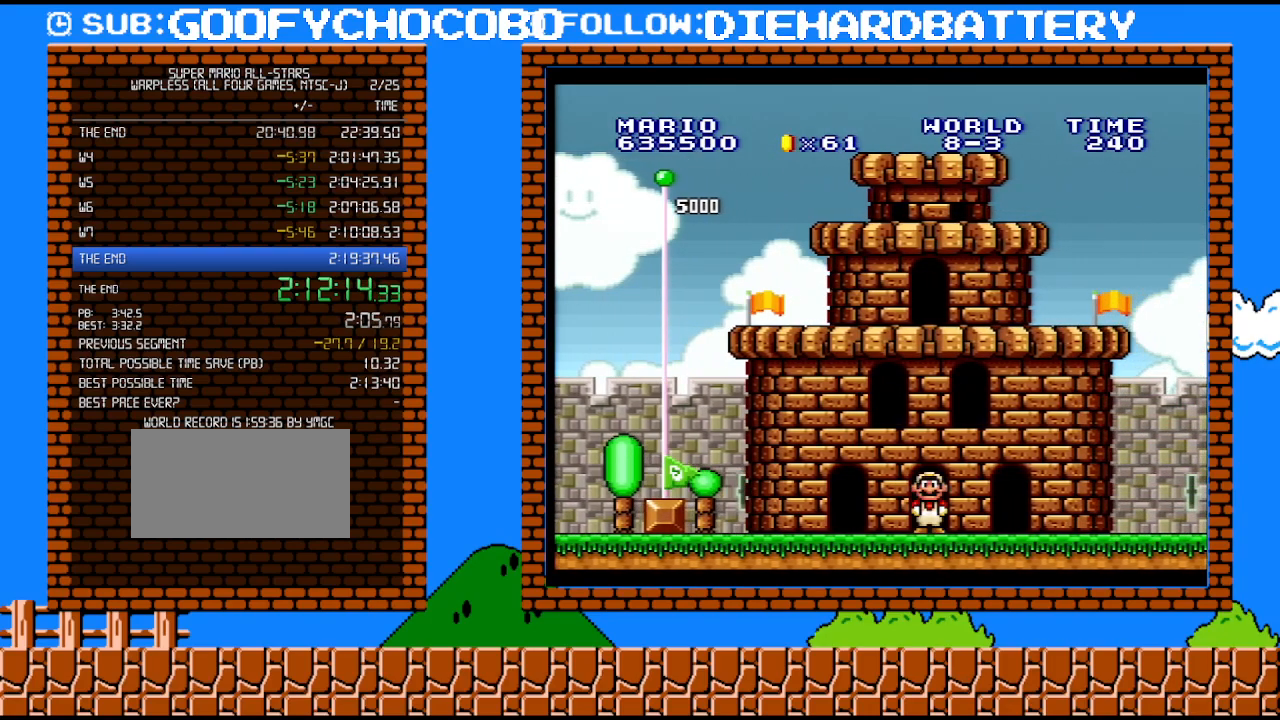
Gameplay with a controller (Nintendo layout); each line is a JSON object with the inputs held at the frame after it. "events" lists button and stick changes between this image and that frame as [ms after this image, input, new state], when the widget could be followed in between. Not read: L3 R3.
{"buttons": ["Y"], "events": [[500, "DPAD_RIGHT", "up"]]}
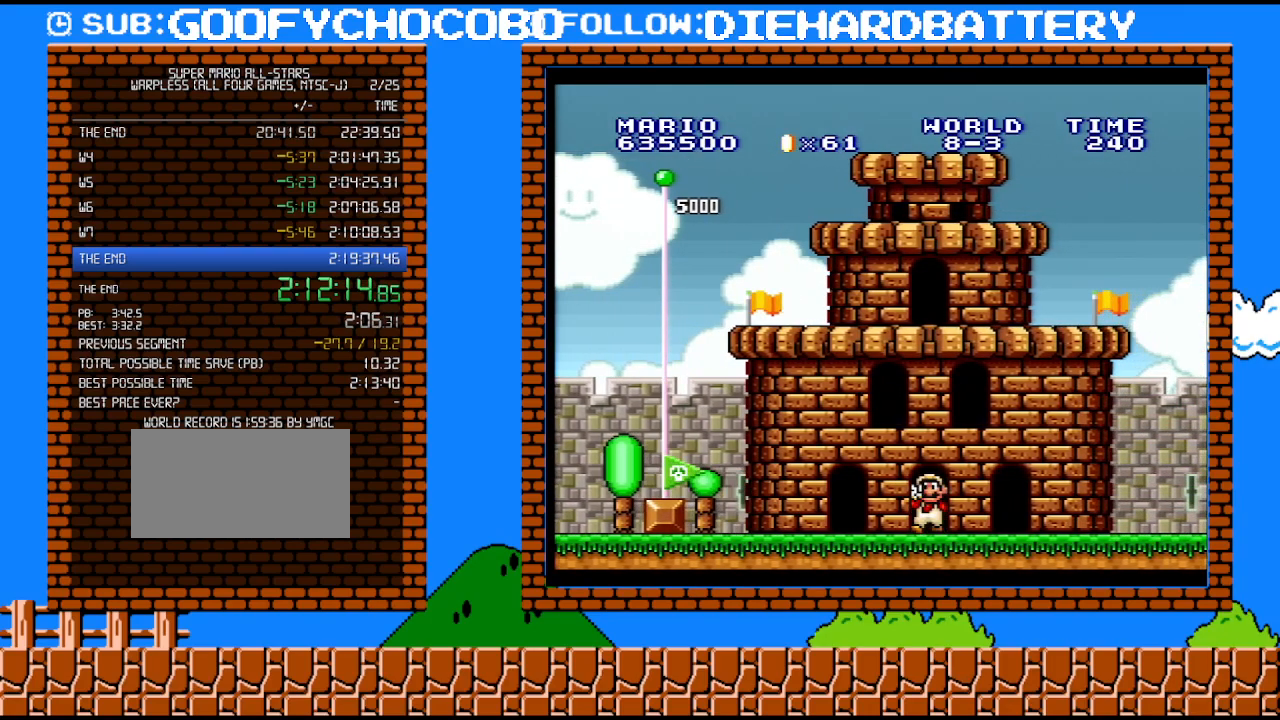
{"buttons": [], "events": [[67, "Y", "up"]]}
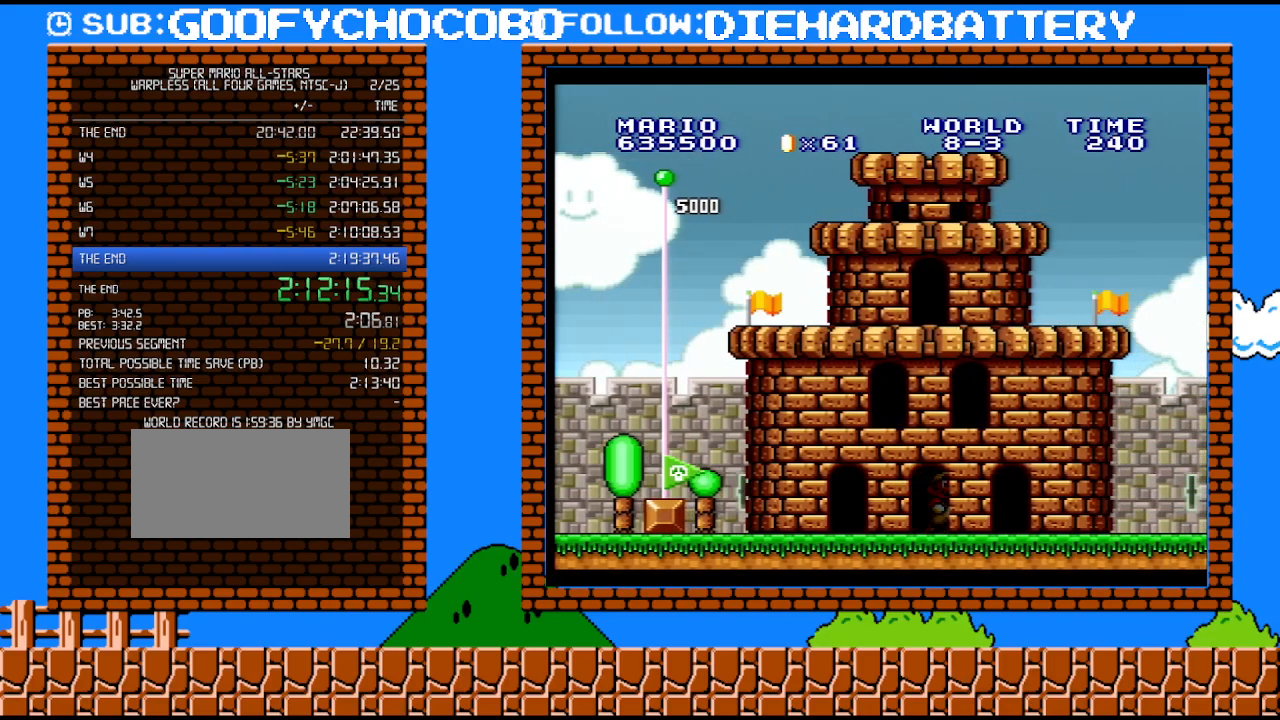
{"buttons": ["B"], "events": [[283, "B", "down"], [367, "B", "up"], [433, "B", "down"]]}
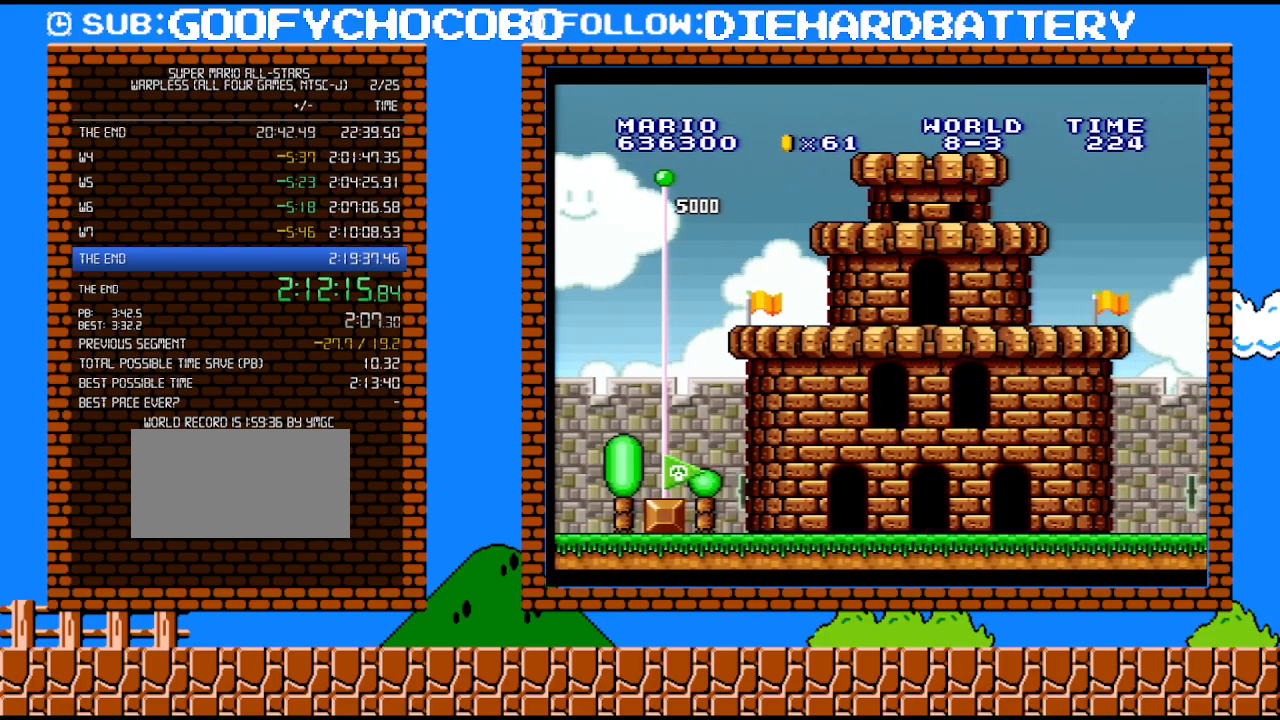
{"buttons": [], "events": [[283, "B", "up"], [350, "B", "down"], [400, "B", "up"]]}
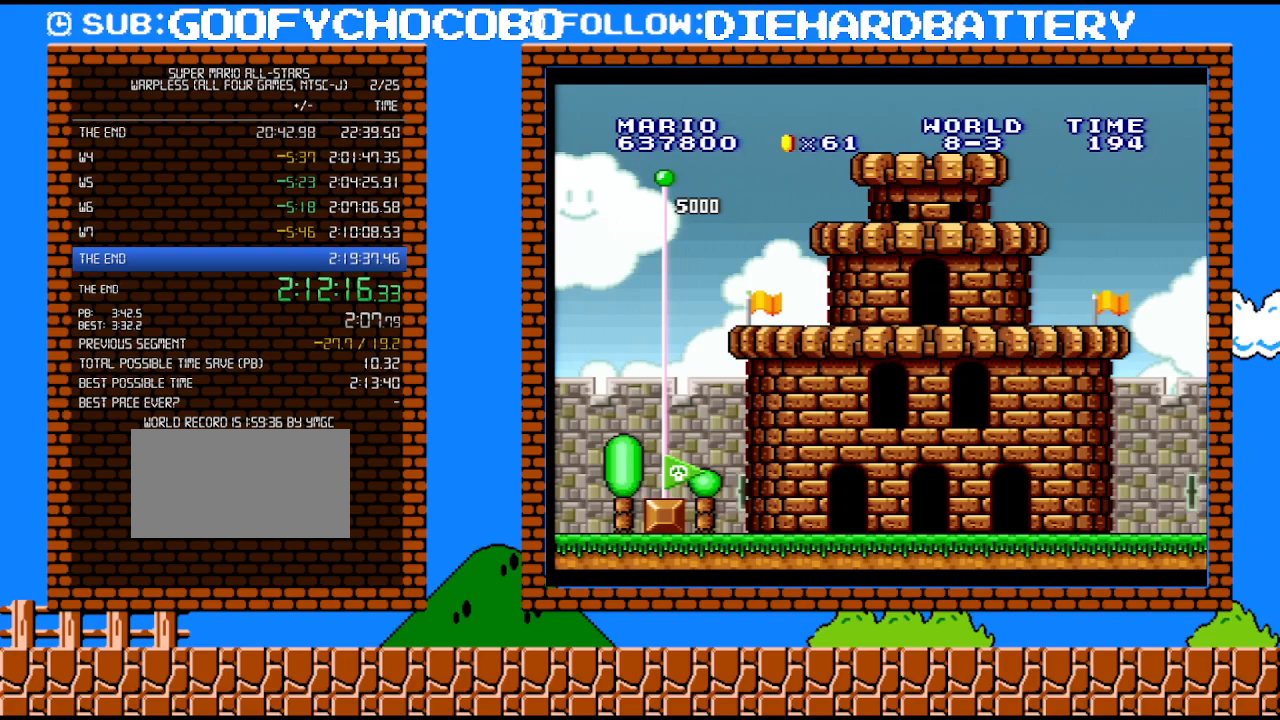
{"buttons": ["B"], "events": [[83, "B", "down"], [150, "B", "up"], [217, "B", "down"], [283, "B", "up"], [333, "B", "down"], [400, "B", "up"], [467, "B", "down"]]}
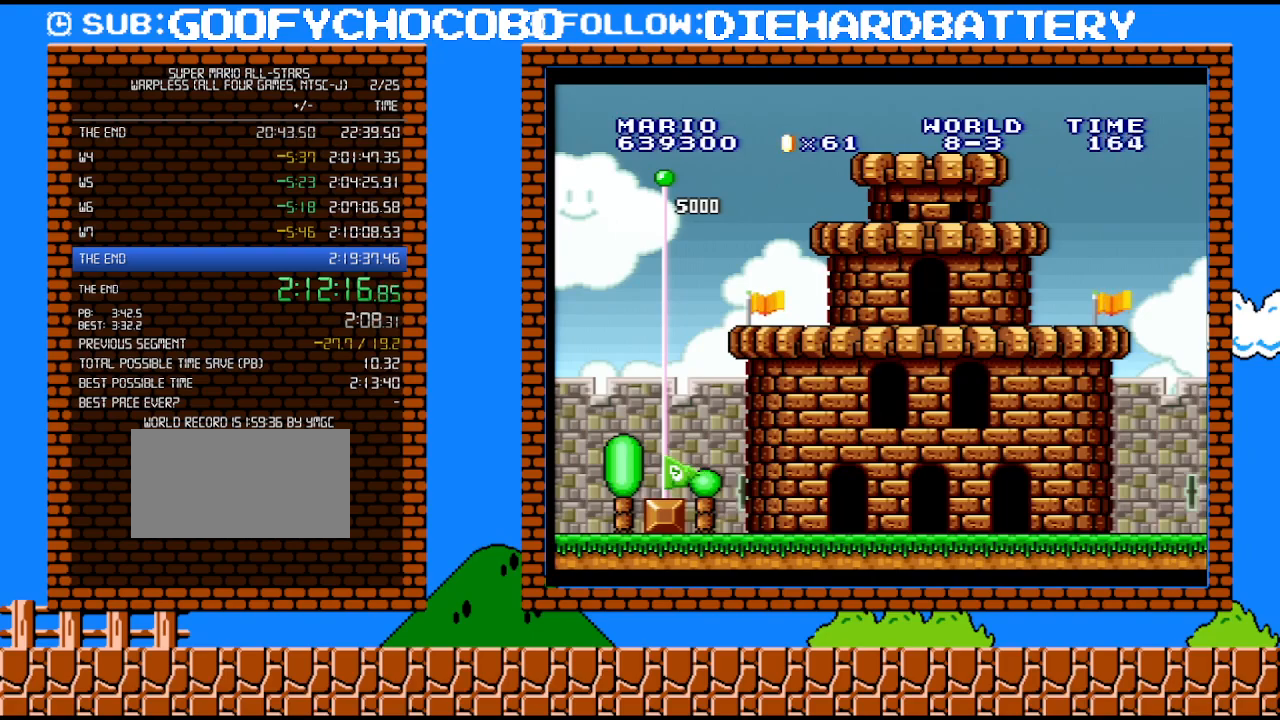
{"buttons": [], "events": [[67, "B", "up"], [117, "B", "down"], [183, "B", "up"], [283, "B", "down"], [333, "B", "up"], [400, "B", "down"], [467, "B", "up"]]}
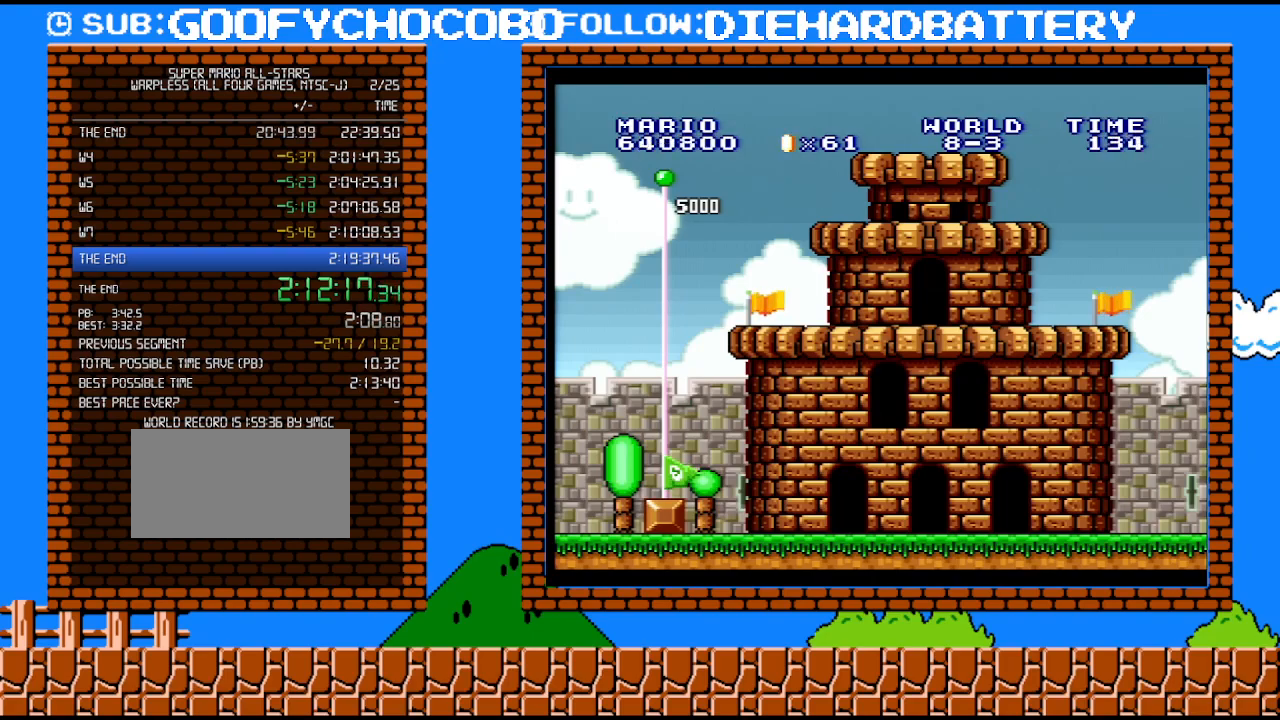
{"buttons": [], "events": [[33, "B", "down"], [83, "B", "up"], [150, "B", "down"], [217, "B", "up"], [317, "B", "down"], [367, "B", "up"], [433, "B", "down"], [500, "B", "up"]]}
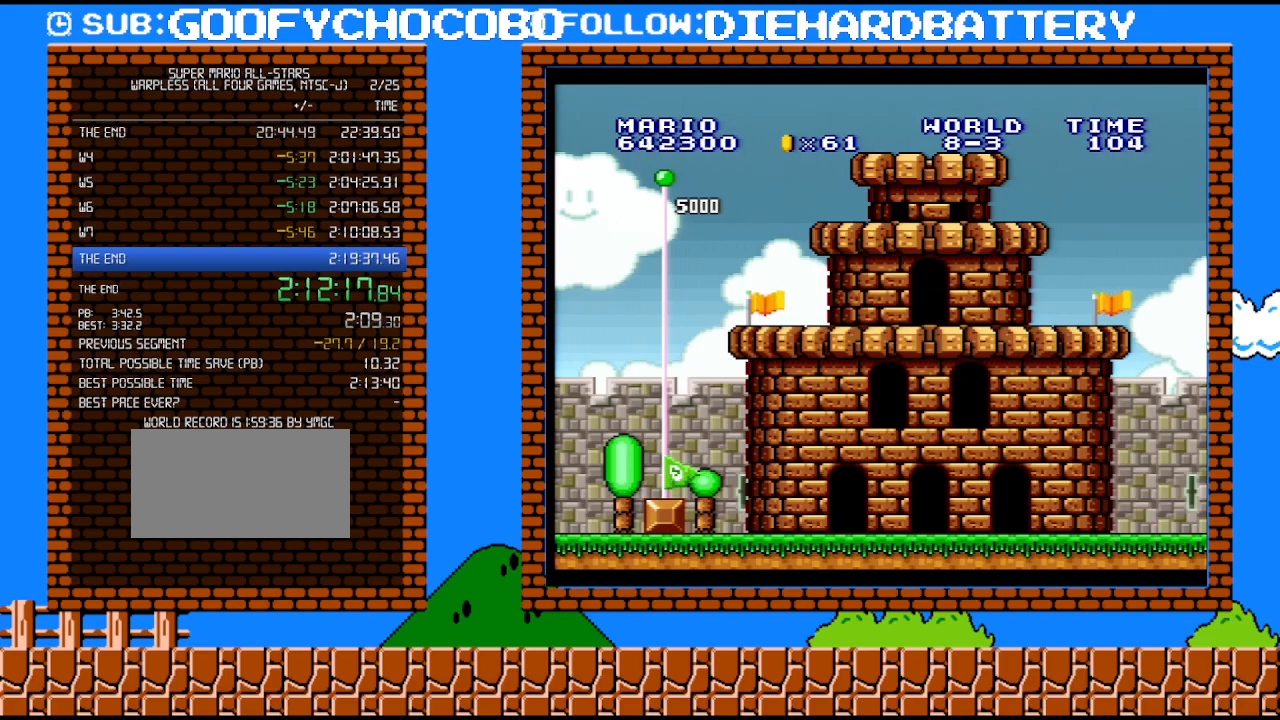
{"buttons": ["B"], "events": [[83, "B", "down"], [150, "B", "up"], [217, "B", "down"], [400, "B", "up"], [467, "B", "down"]]}
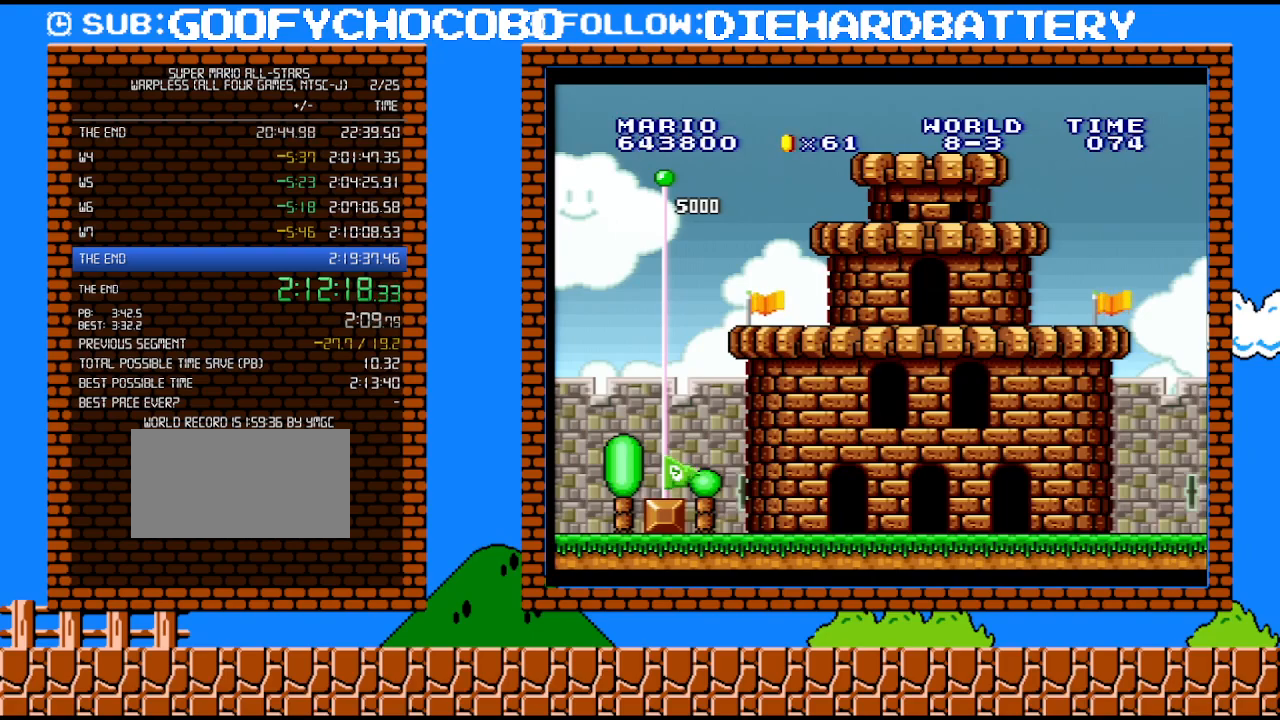
{"buttons": [], "events": [[33, "B", "up"], [117, "B", "down"], [183, "B", "up"], [250, "B", "down"], [317, "B", "up"], [367, "B", "down"], [433, "B", "up"]]}
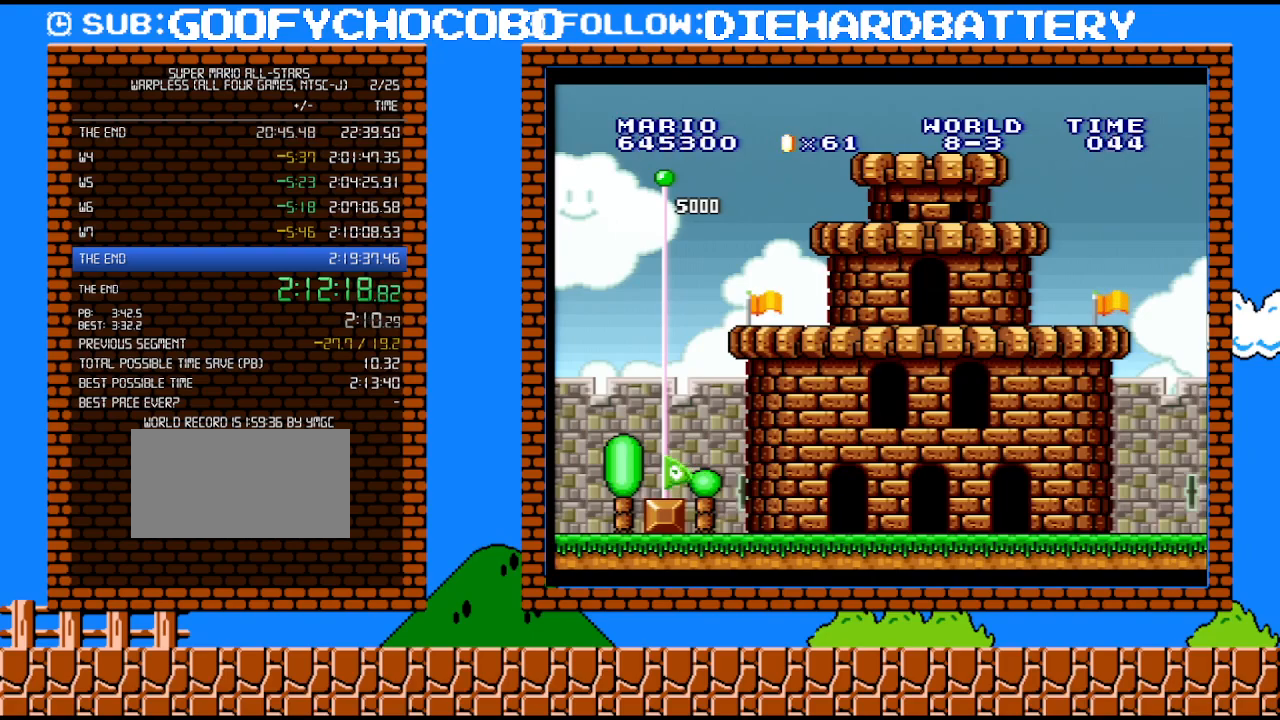
{"buttons": [], "events": [[33, "B", "down"], [100, "B", "up"], [150, "B", "down"], [217, "B", "up"], [283, "B", "down"], [367, "B", "up"]]}
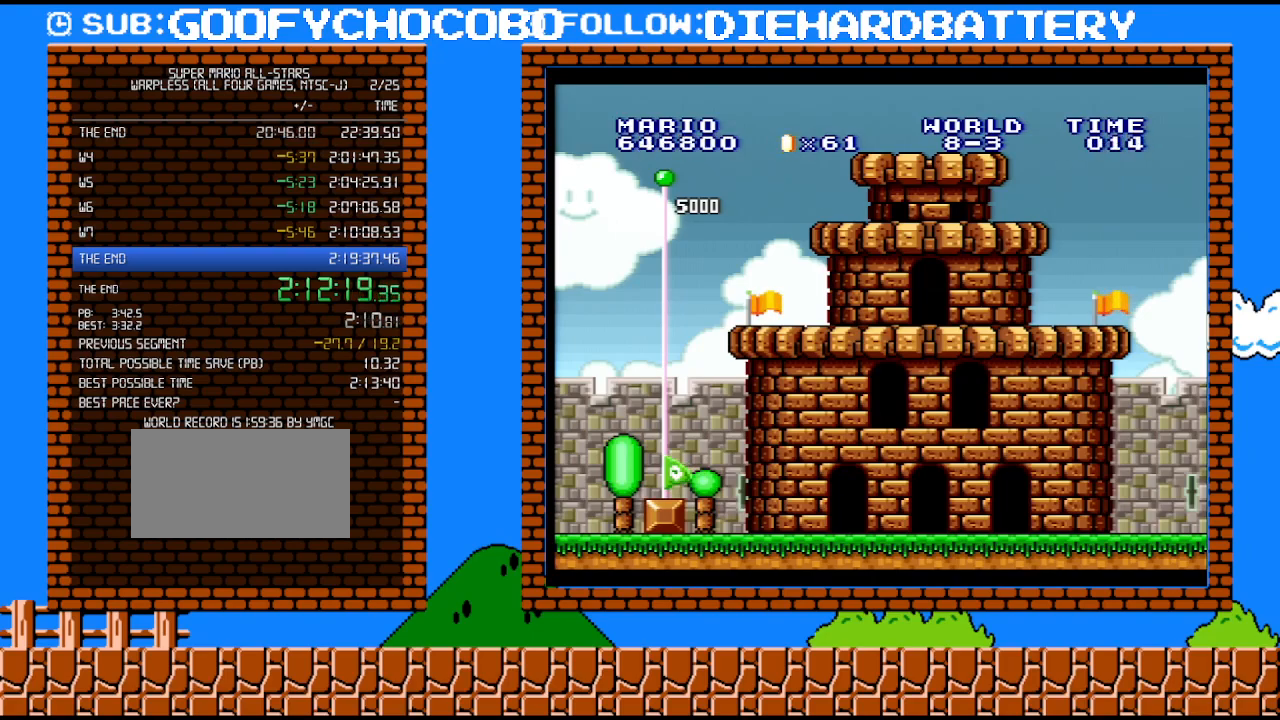
{"buttons": ["B"], "events": [[67, "B", "down"], [117, "B", "up"], [183, "B", "down"], [250, "B", "up"], [333, "B", "down"]]}
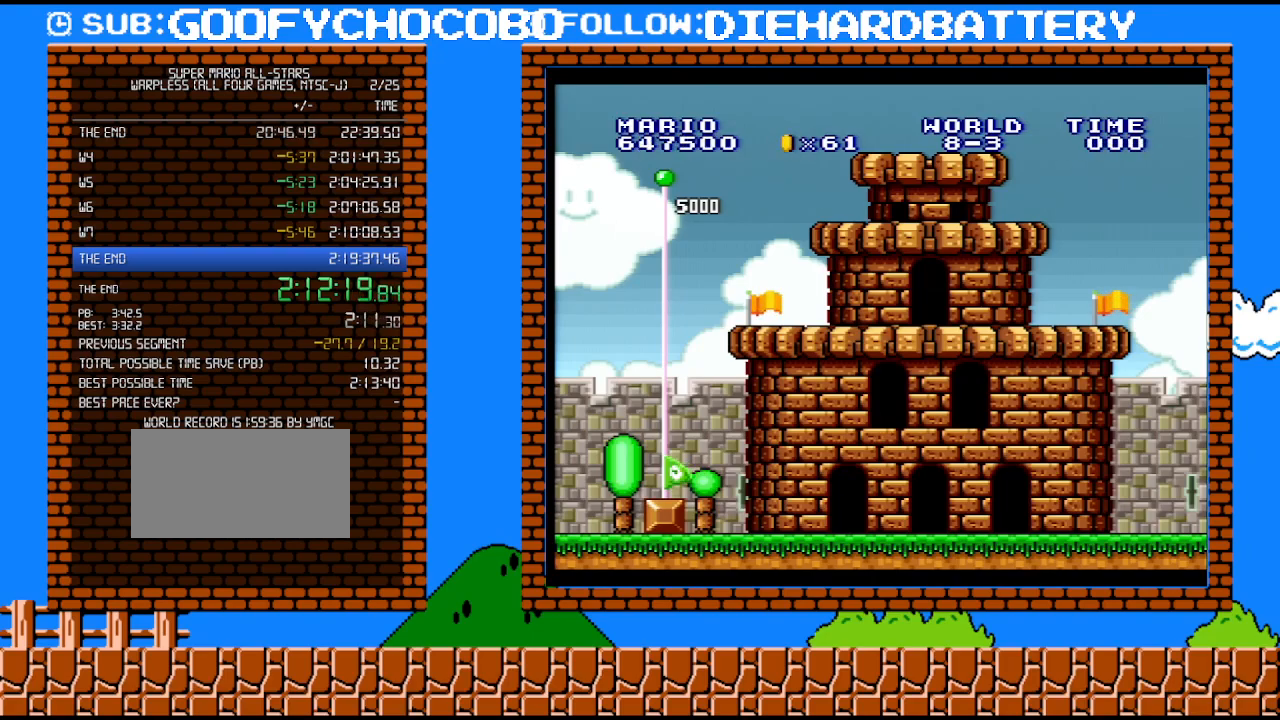
{"buttons": ["B"], "events": [[33, "B", "up"], [83, "B", "down"], [150, "B", "up"], [217, "B", "down"], [283, "B", "up"], [350, "B", "down"], [400, "B", "up"], [500, "B", "down"]]}
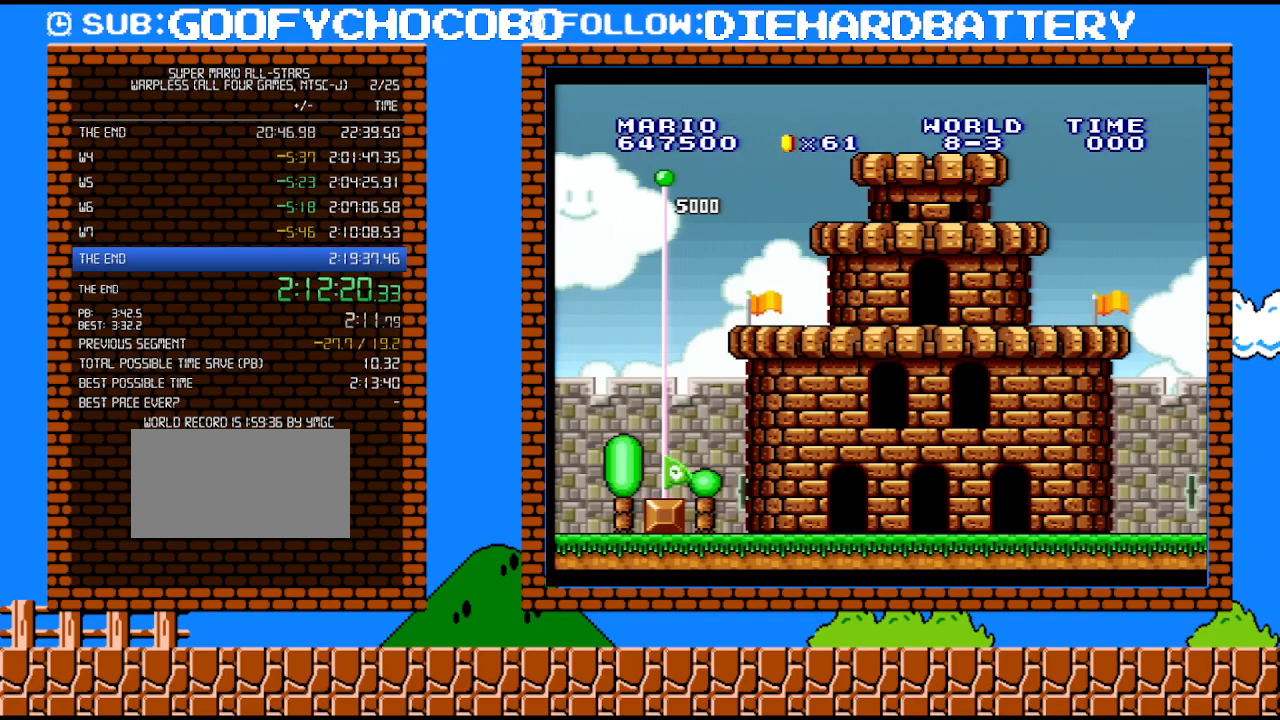
{"buttons": [], "events": [[50, "B", "up"], [250, "B", "down"], [333, "B", "up"], [400, "B", "down"], [467, "B", "up"]]}
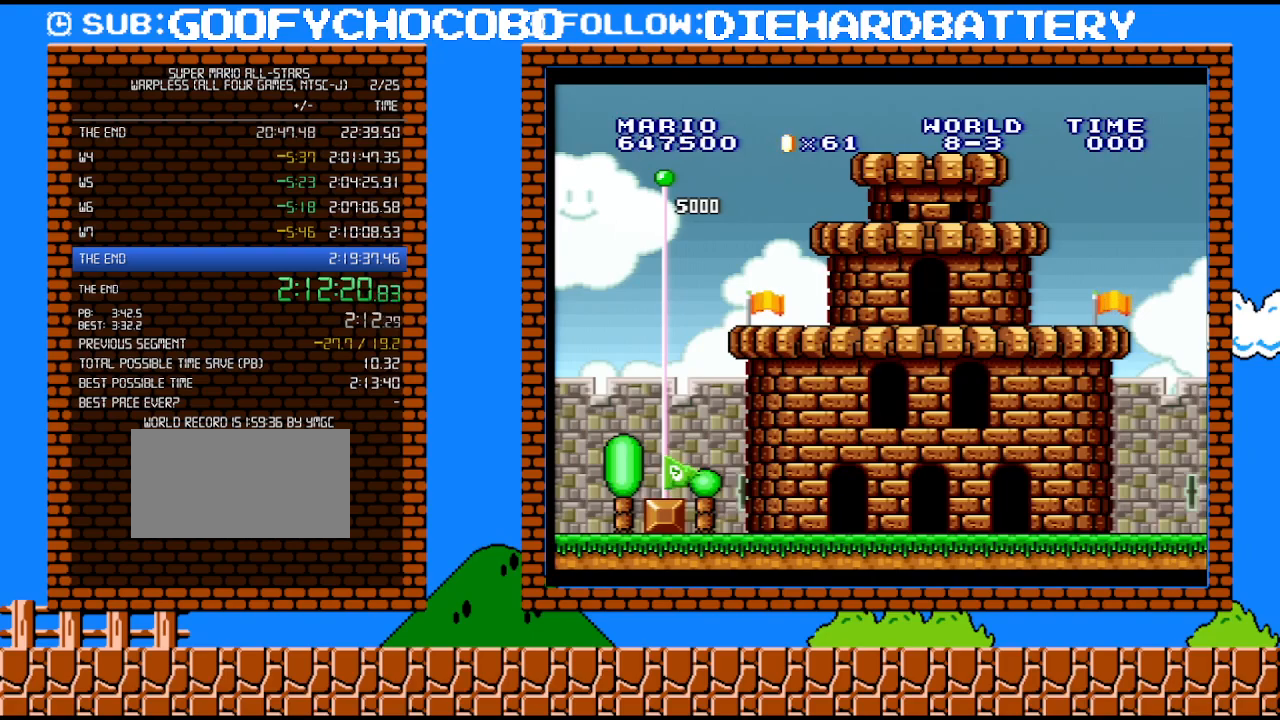
{"buttons": [], "events": [[33, "B", "down"], [83, "B", "up"], [283, "B", "down"], [367, "B", "up"]]}
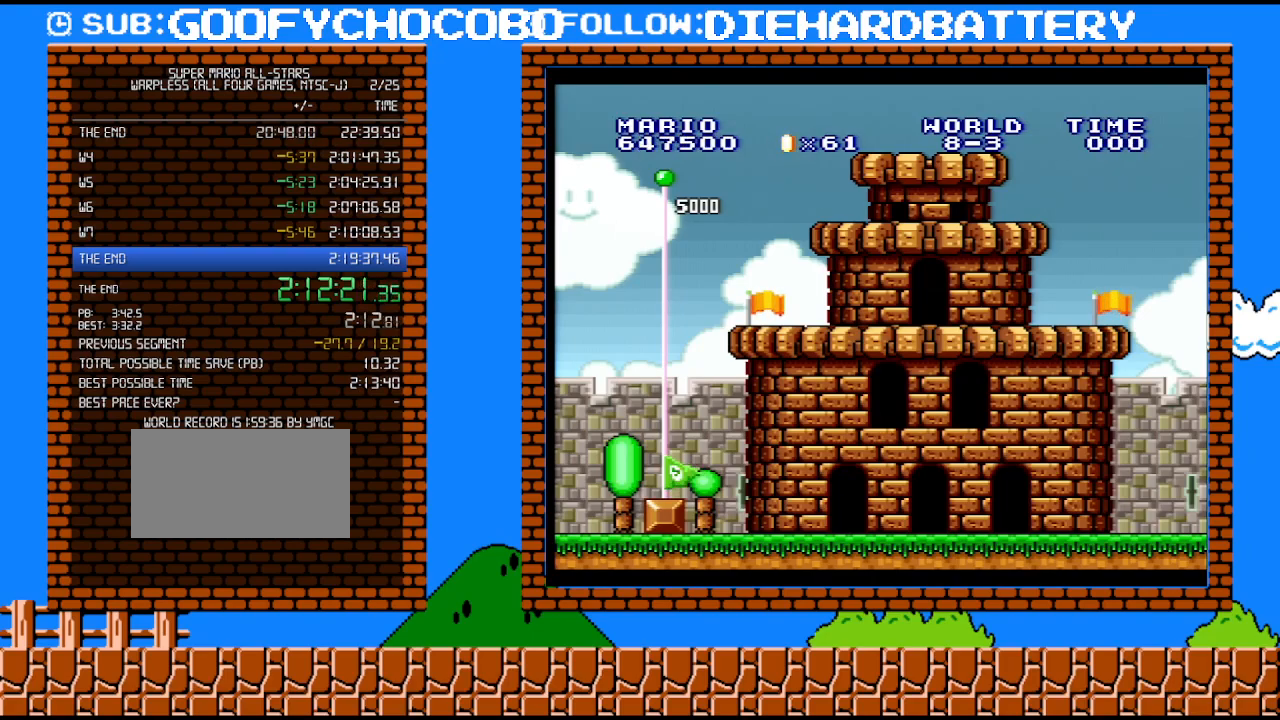
{"buttons": ["B"], "events": [[67, "B", "down"], [117, "B", "up"], [183, "B", "down"], [250, "B", "up"], [317, "B", "down"], [367, "B", "up"], [467, "B", "down"]]}
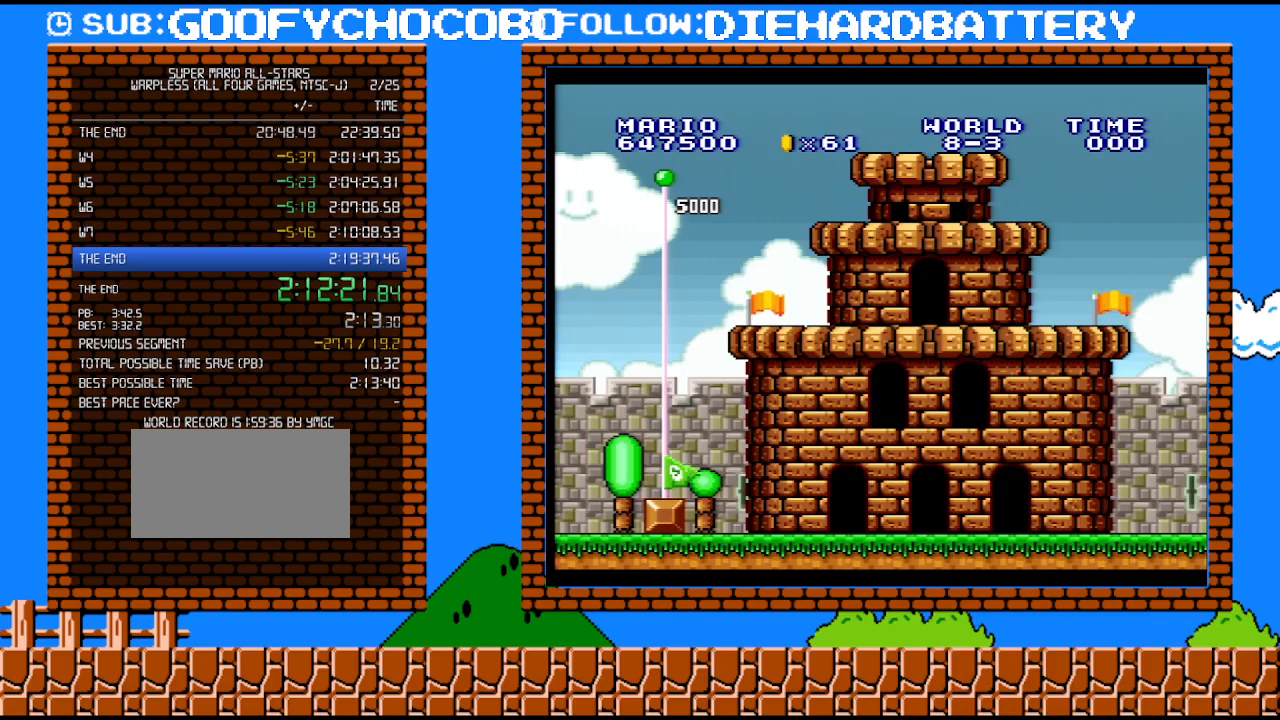
{"buttons": ["B"], "events": [[33, "B", "up"], [83, "B", "down"], [150, "B", "up"], [217, "B", "down"], [283, "B", "up"], [350, "B", "down"], [400, "B", "up"], [467, "B", "down"]]}
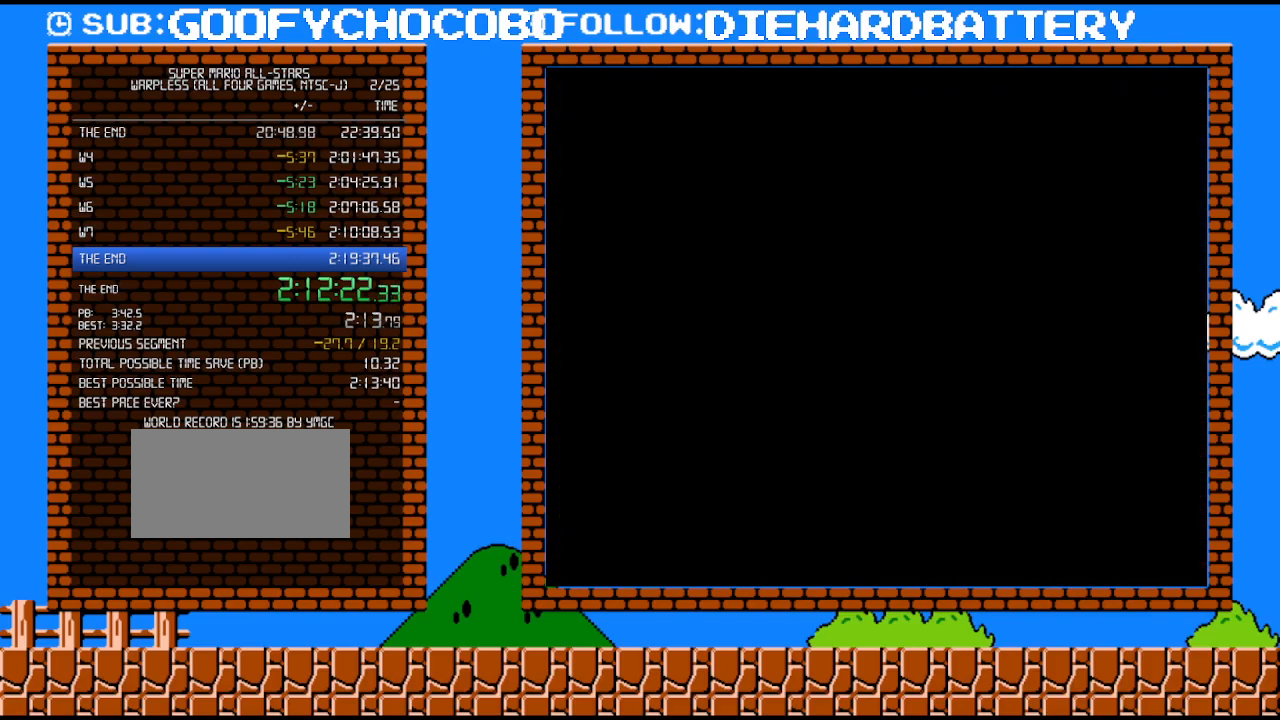
{"buttons": ["B"], "events": [[50, "B", "up"], [117, "B", "down"], [183, "B", "up"], [250, "B", "down"], [300, "B", "up"], [367, "B", "down"], [433, "B", "up"], [500, "B", "down"]]}
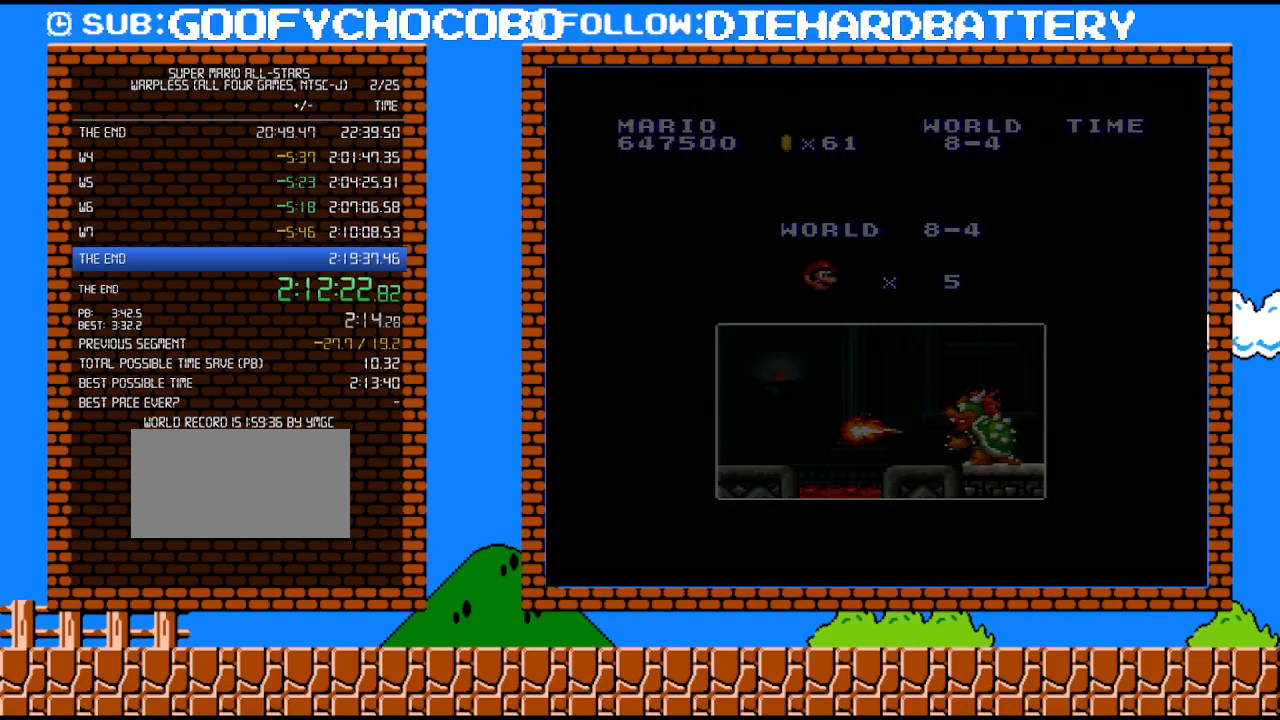
{"buttons": ["Y", "DPAD_RIGHT"], "events": [[67, "B", "up"], [250, "Y", "down"], [283, "DPAD_RIGHT", "down"]]}
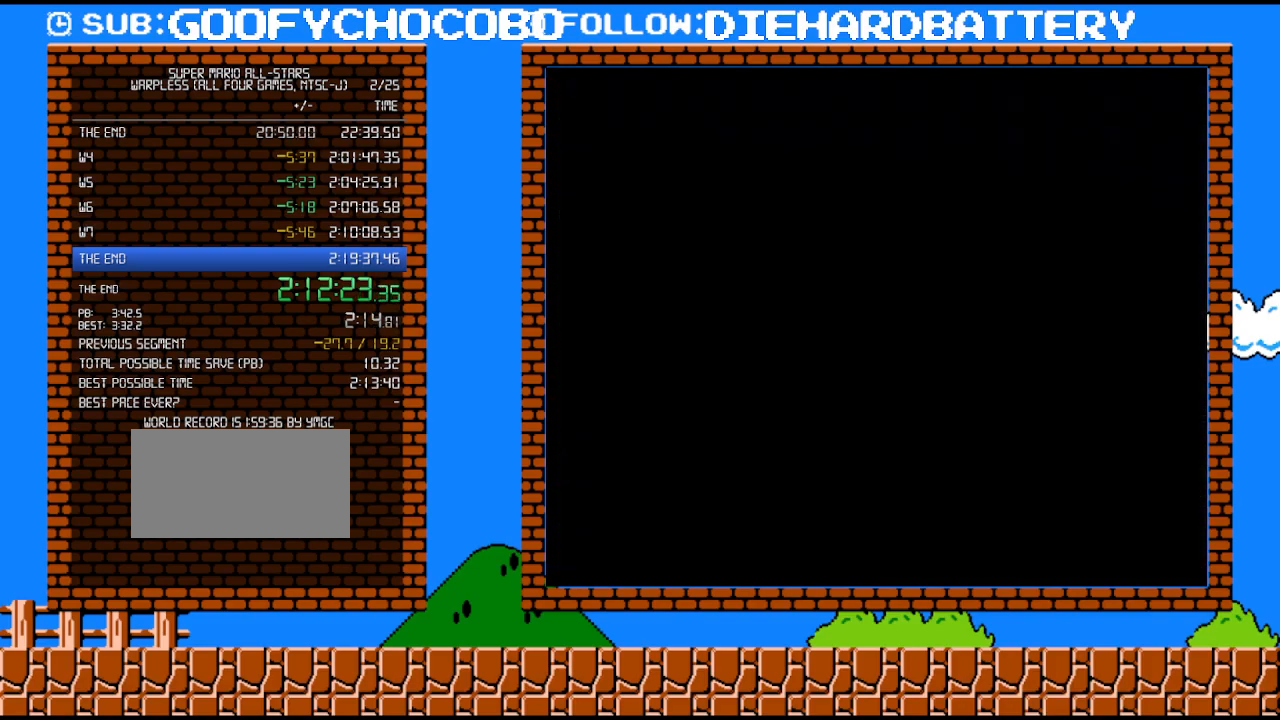
{"buttons": ["Y", "DPAD_RIGHT"], "events": []}
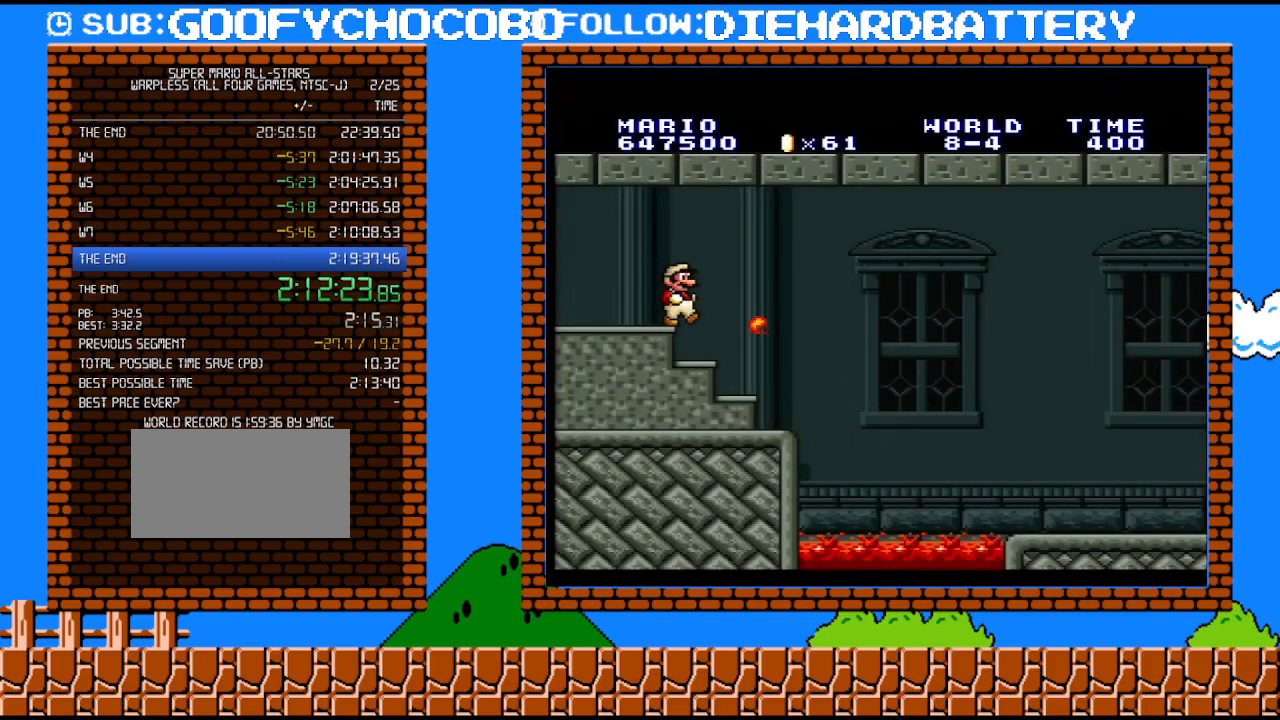
{"buttons": ["Y", "DPAD_RIGHT"], "events": []}
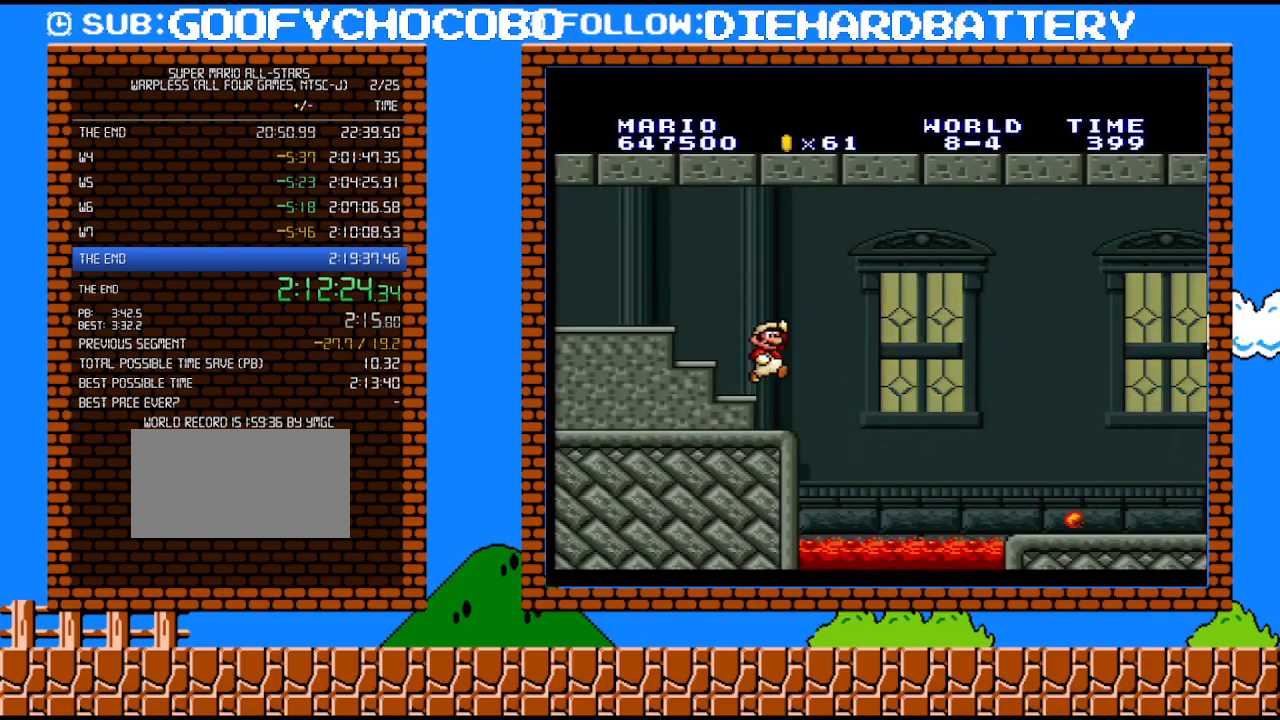
{"buttons": ["Y", "DPAD_RIGHT"], "events": [[33, "B", "down"], [300, "B", "up"]]}
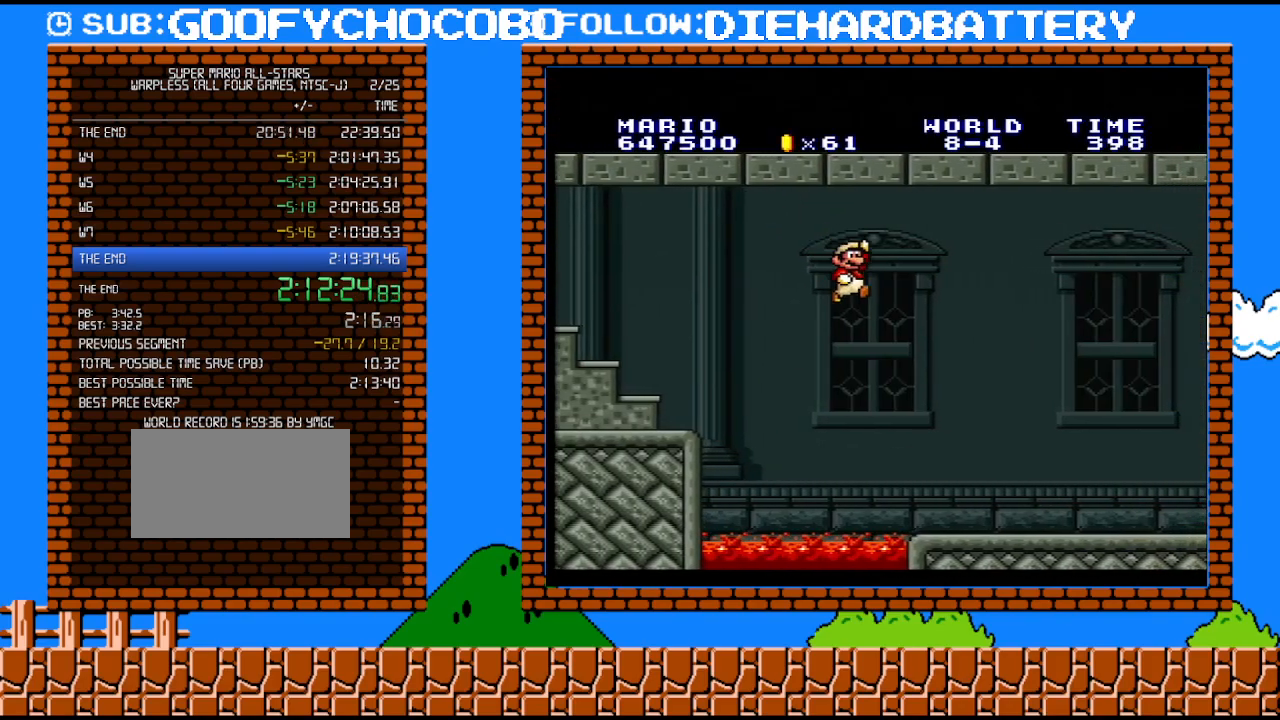
{"buttons": ["Y", "DPAD_RIGHT"], "events": []}
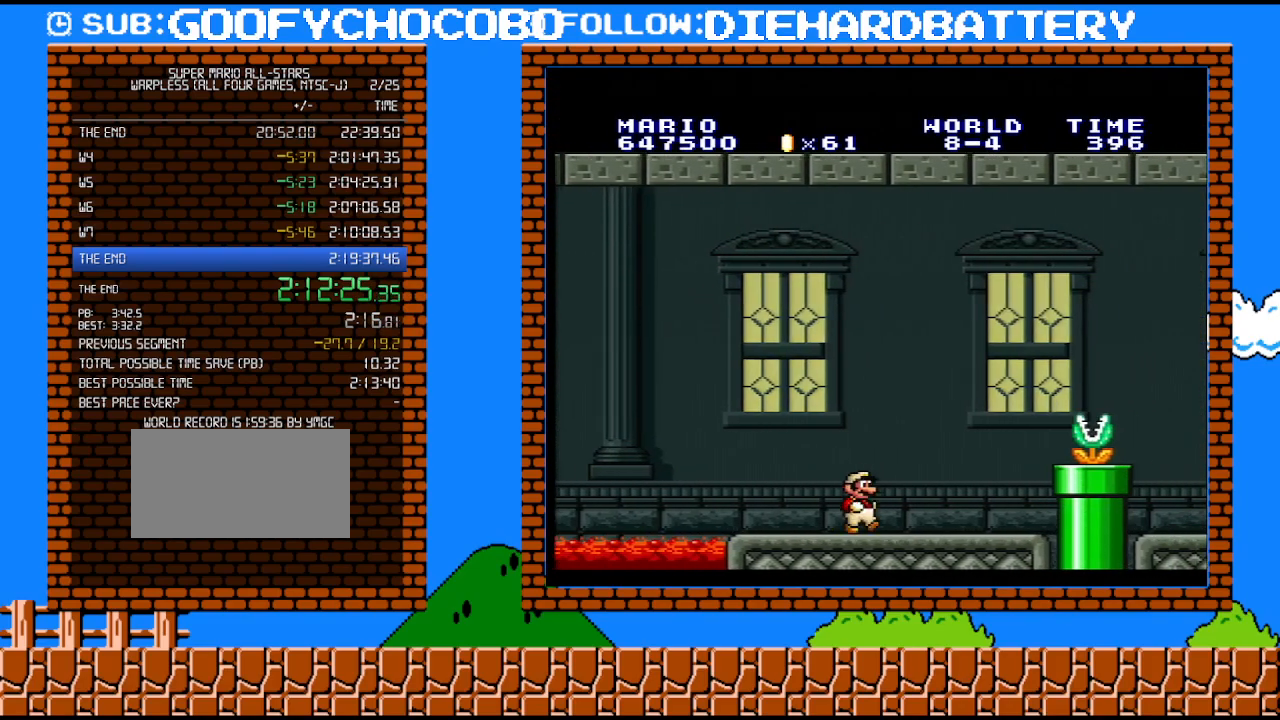
{"buttons": ["B", "Y", "DPAD_RIGHT"], "events": [[150, "B", "down"], [150, "Y", "up"], [300, "Y", "down"]]}
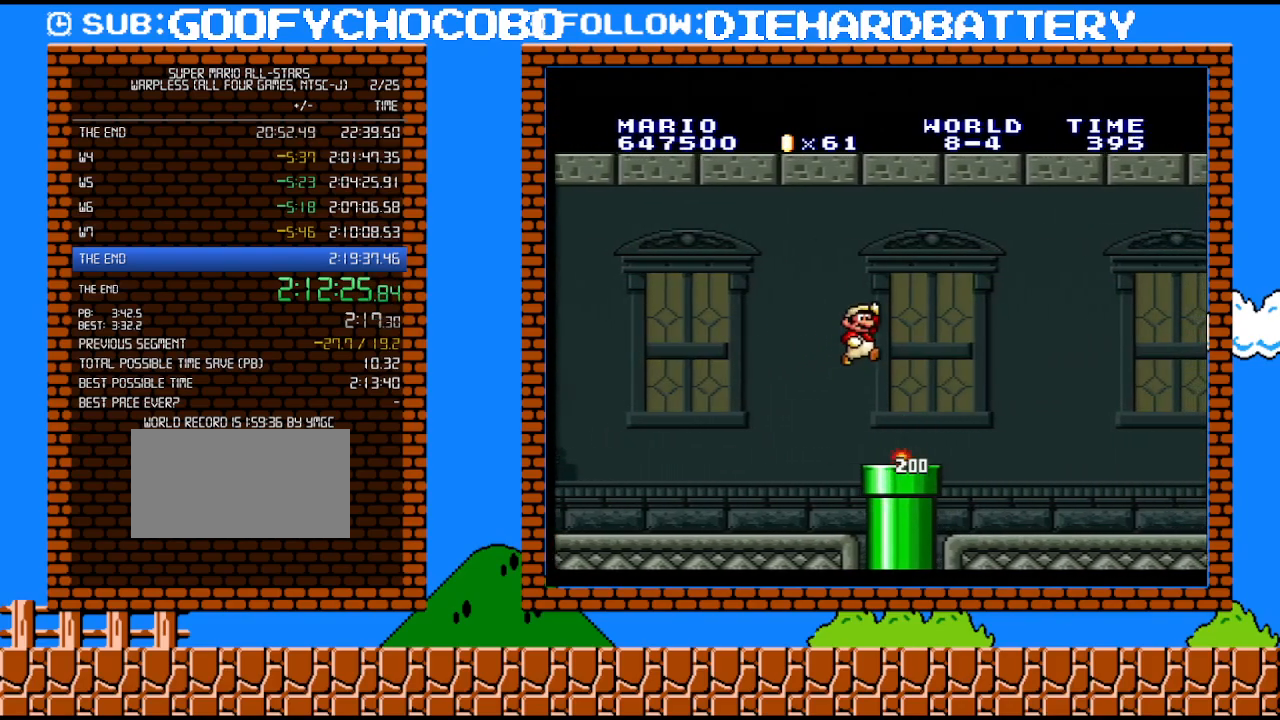
{"buttons": ["Y", "DPAD_RIGHT"], "events": [[67, "B", "up"]]}
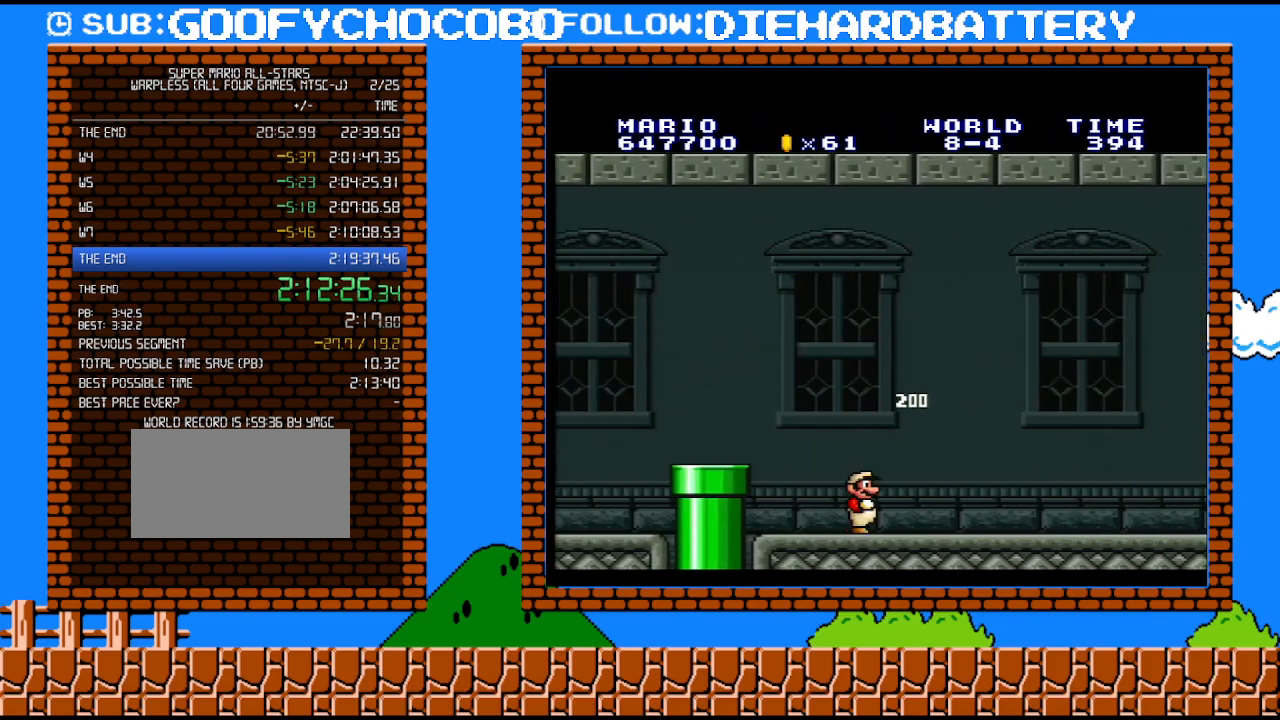
{"buttons": ["Y", "DPAD_RIGHT"], "events": []}
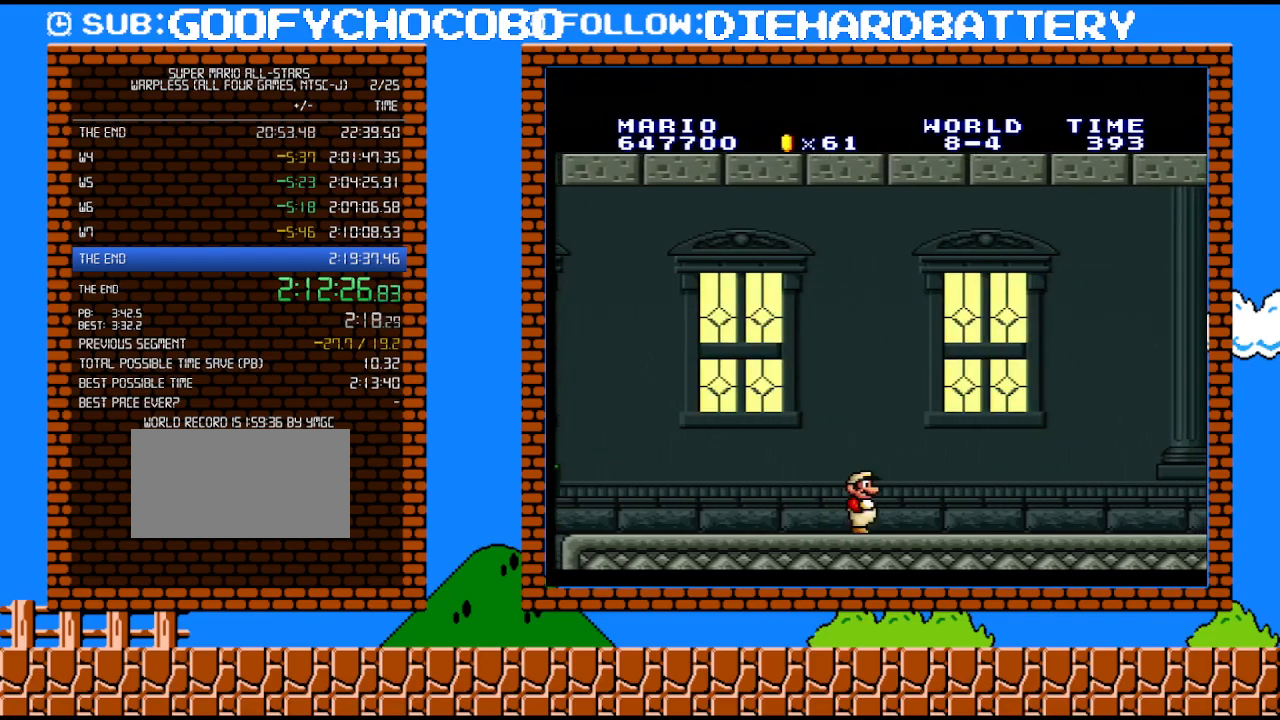
{"buttons": ["Y", "DPAD_RIGHT"], "events": []}
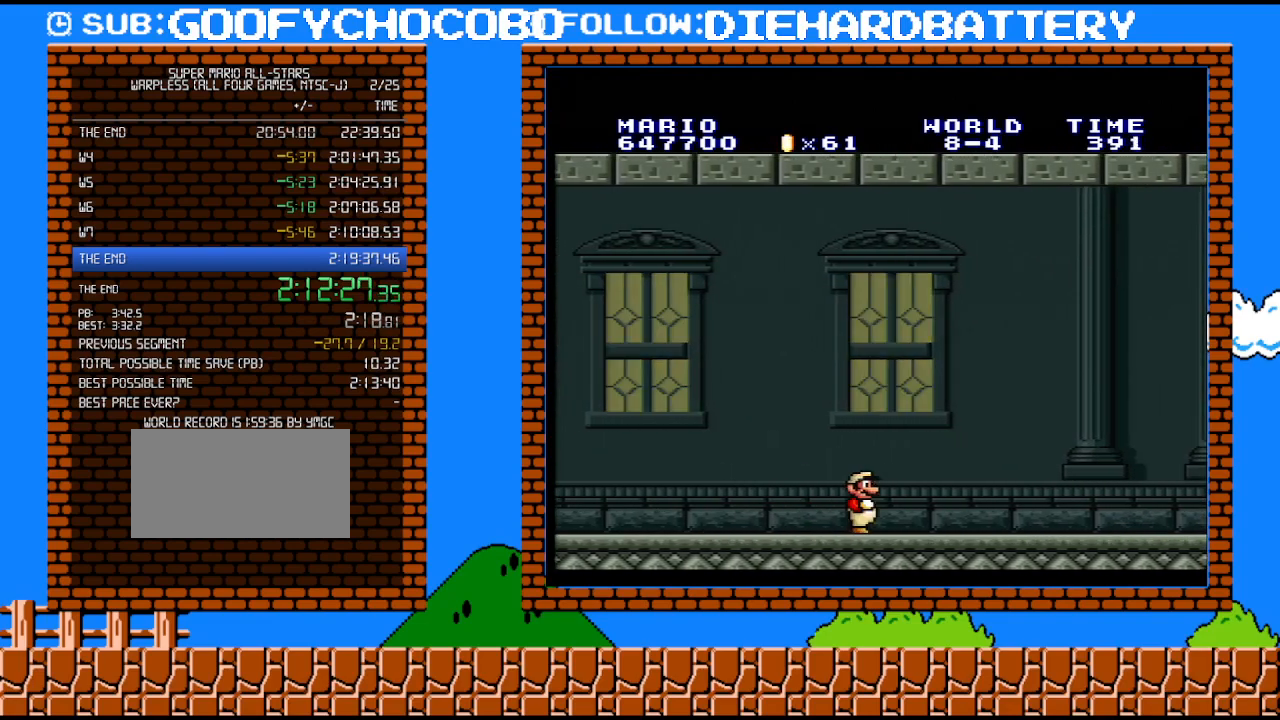
{"buttons": ["Y", "DPAD_RIGHT"], "events": []}
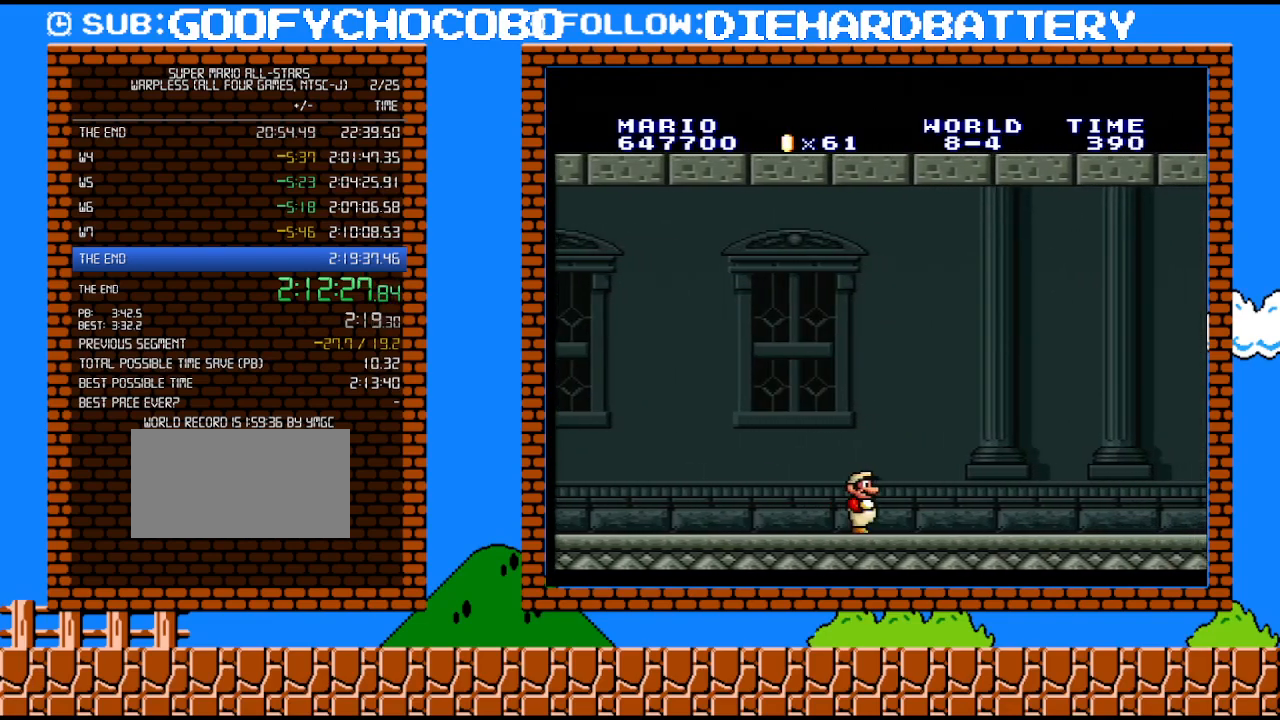
{"buttons": ["Y", "DPAD_RIGHT"], "events": []}
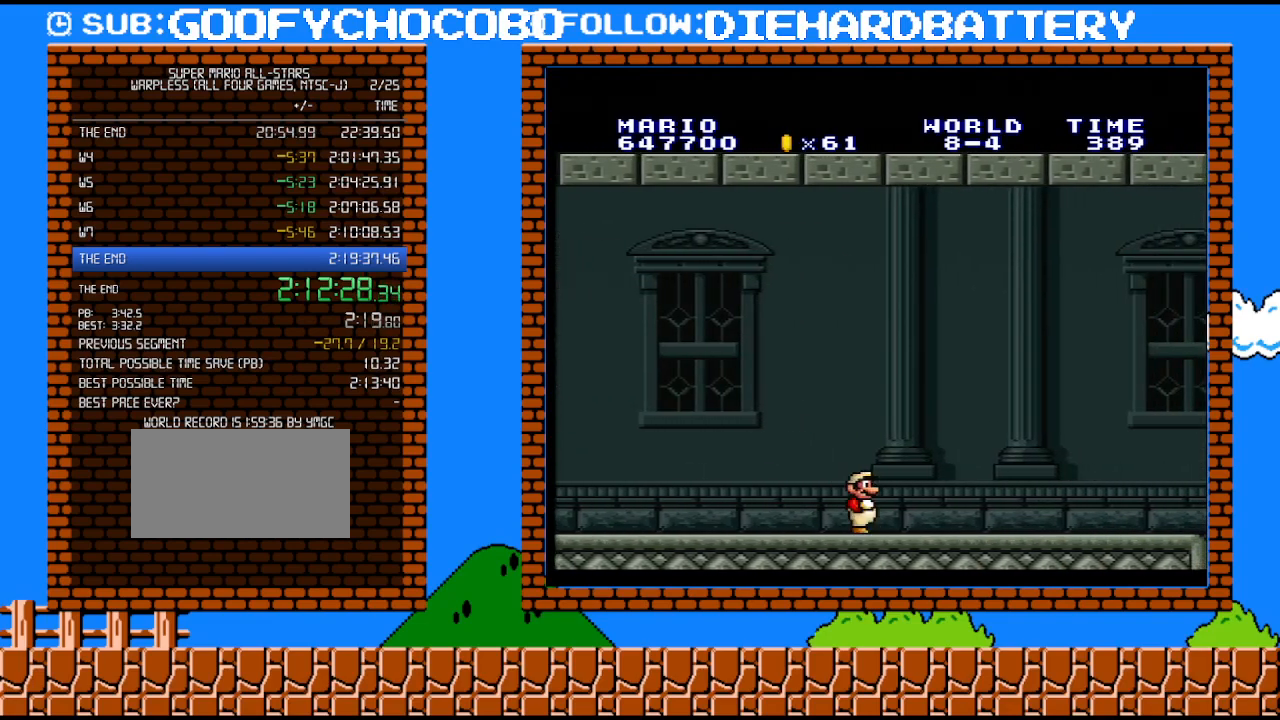
{"buttons": ["Y", "DPAD_RIGHT"], "events": []}
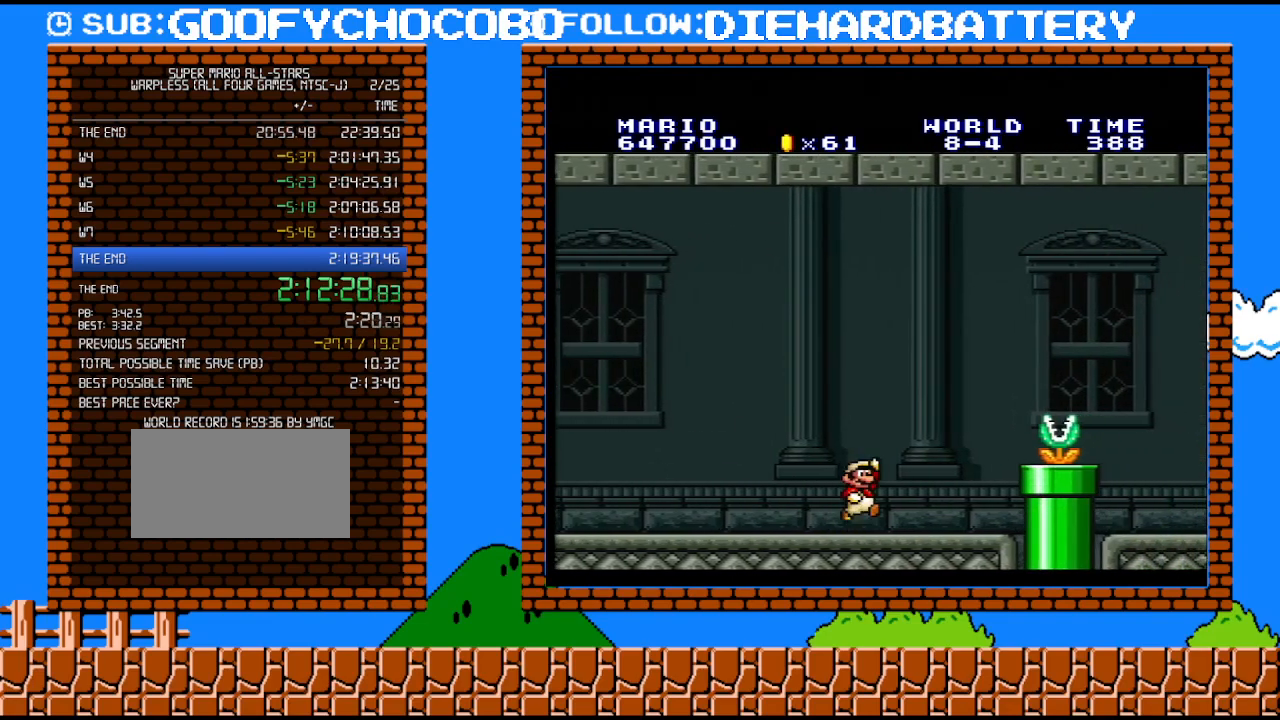
{"buttons": ["B", "Y", "DPAD_RIGHT"], "events": [[33, "B", "down"], [67, "Y", "up"], [183, "B", "up"], [183, "Y", "down"], [500, "B", "down"]]}